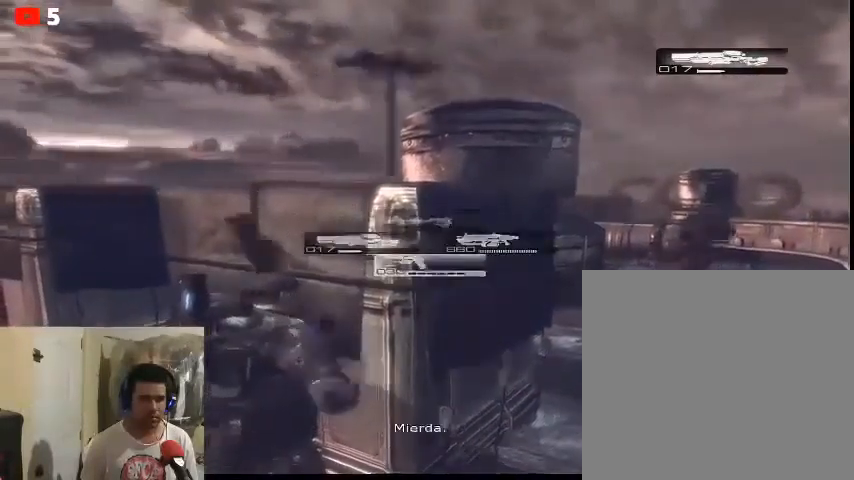
Gameplay with a controller (Xbox layout); each line is a JSON object with the inputs held at the frame after it. "events" lists button and stick changes between this image and that frame as [ms after this image, input, new state], when the widget could be followed in between.
{"buttons": [], "left_stick": "center", "right_stick": "center", "events": [[267, "DPAD_LEFT", "down"], [467, "DPAD_LEFT", "up"]]}
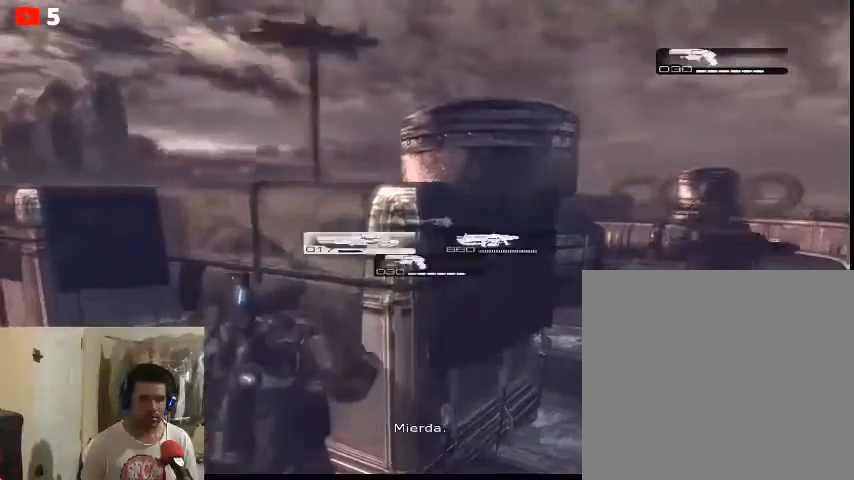
{"buttons": [], "left_stick": "center", "right_stick": "center", "events": []}
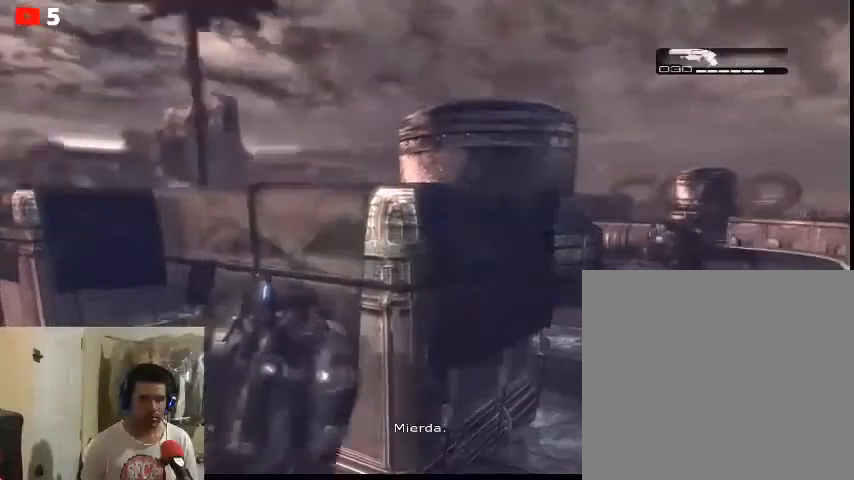
{"buttons": [], "left_stick": "center", "right_stick": "center", "events": []}
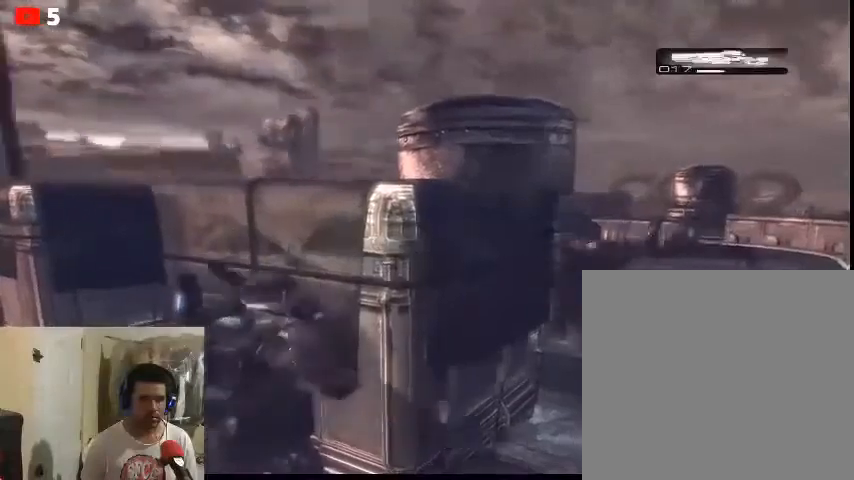
{"buttons": [], "left_stick": "center", "right_stick": "center", "events": [[300, "DPAD_RIGHT", "down"], [433, "DPAD_RIGHT", "up"]]}
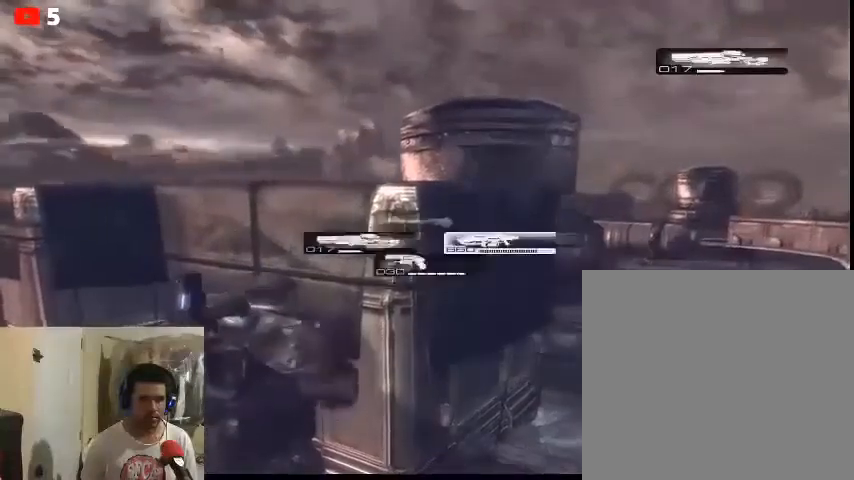
{"buttons": [], "left_stick": "left", "right_stick": "center", "events": [[467, "left_stick", "left"]]}
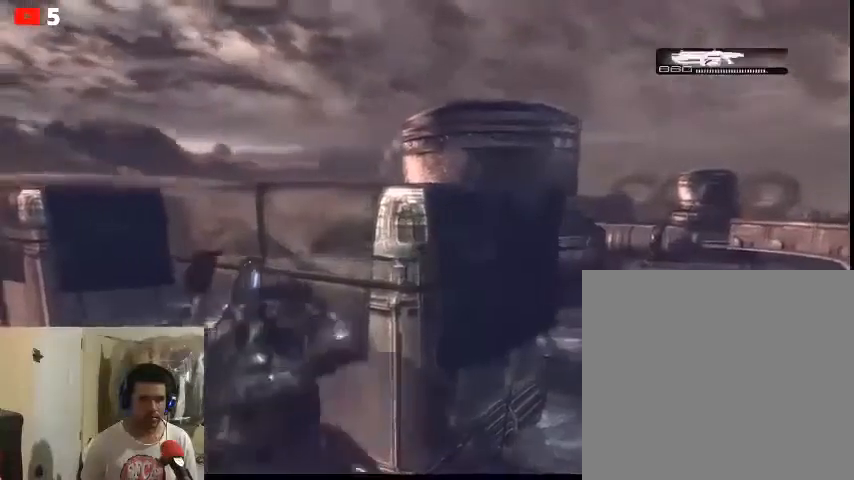
{"buttons": [], "left_stick": "left", "right_stick": "center", "events": []}
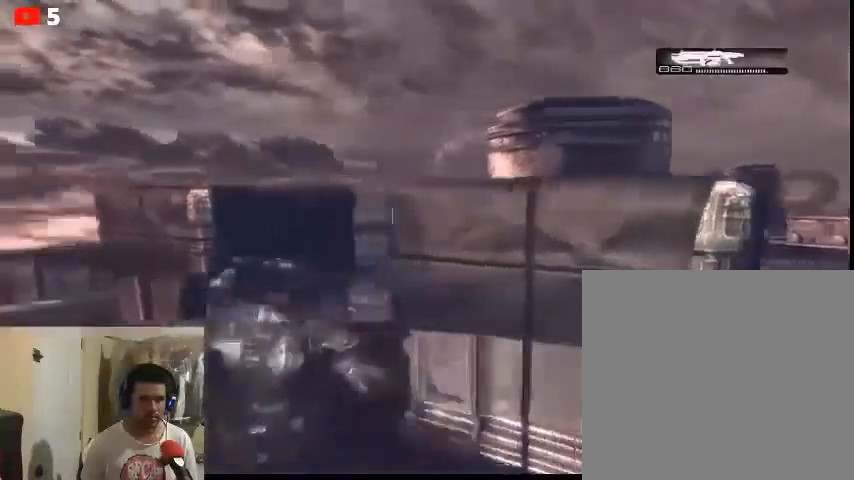
{"buttons": [], "left_stick": "up-left", "right_stick": "center", "events": [[33, "left_stick", "up-left"]]}
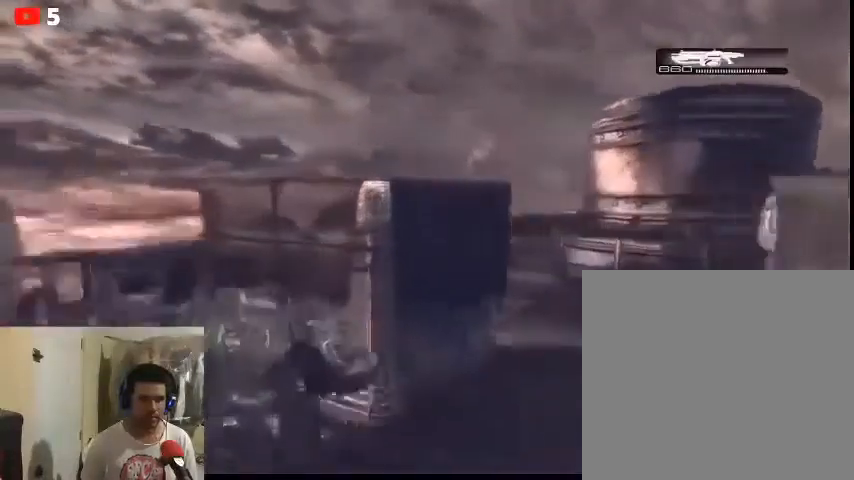
{"buttons": [], "left_stick": "up-left", "right_stick": "right", "events": [[367, "right_stick", "right"]]}
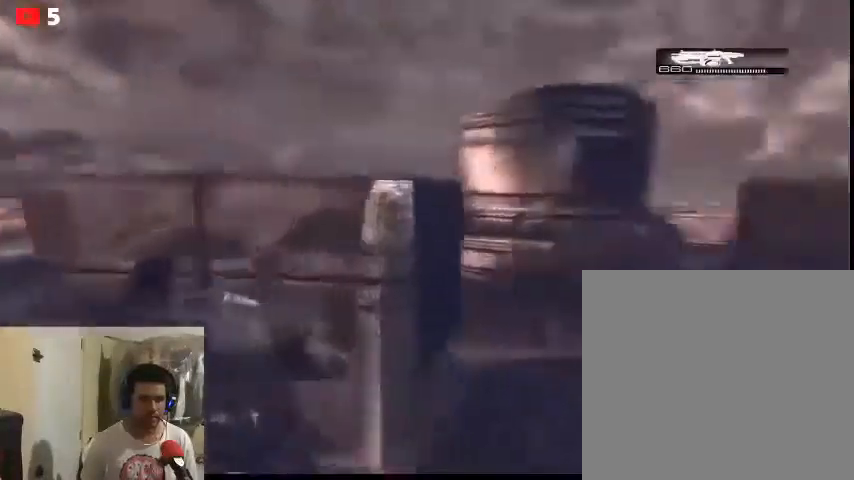
{"buttons": ["A"], "left_stick": "center", "right_stick": "center", "events": [[100, "right_stick", "center"], [200, "left_stick", "center"], [467, "A", "down"]]}
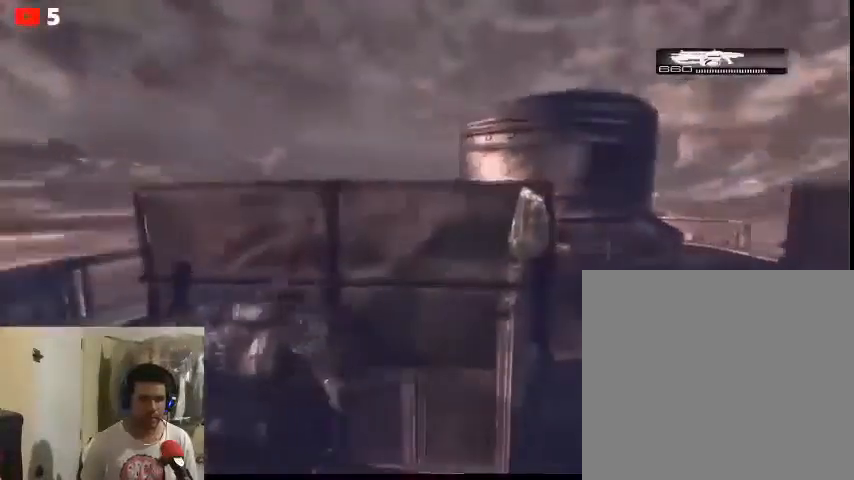
{"buttons": [], "left_stick": "center", "right_stick": "center", "events": [[100, "A", "up"]]}
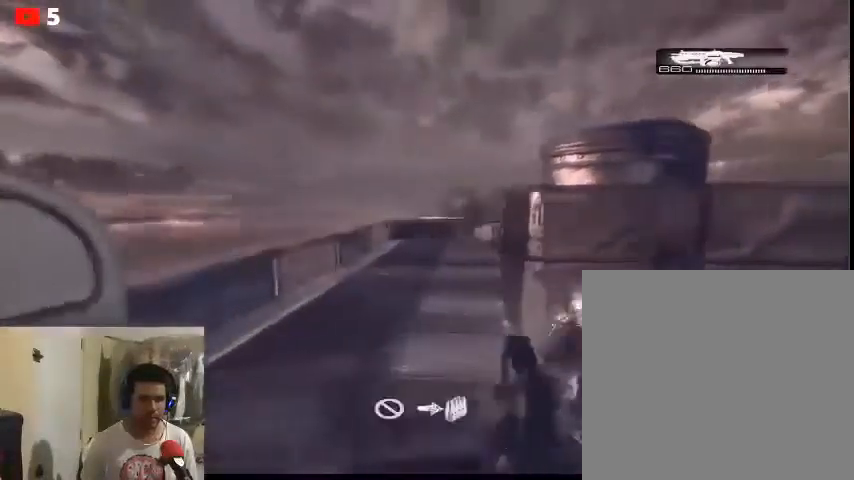
{"buttons": [], "left_stick": "center", "right_stick": "center", "events": [[267, "right_stick", "right"], [400, "right_stick", "center"]]}
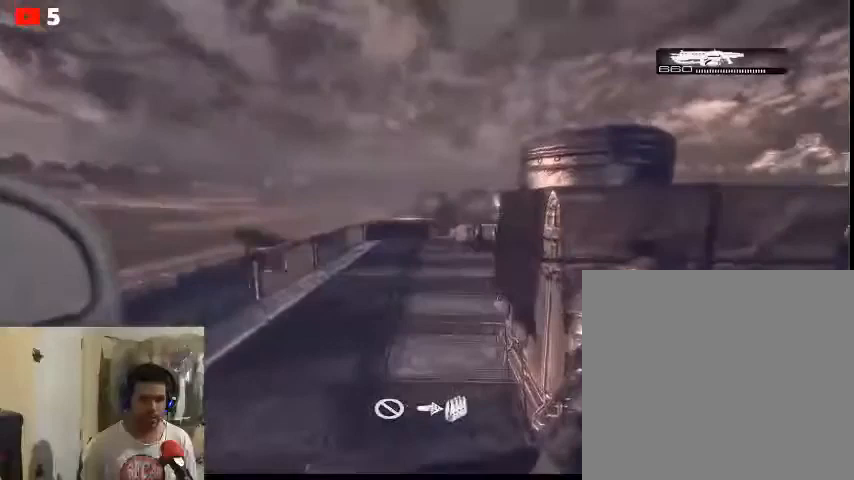
{"buttons": [], "left_stick": "center", "right_stick": "center", "events": []}
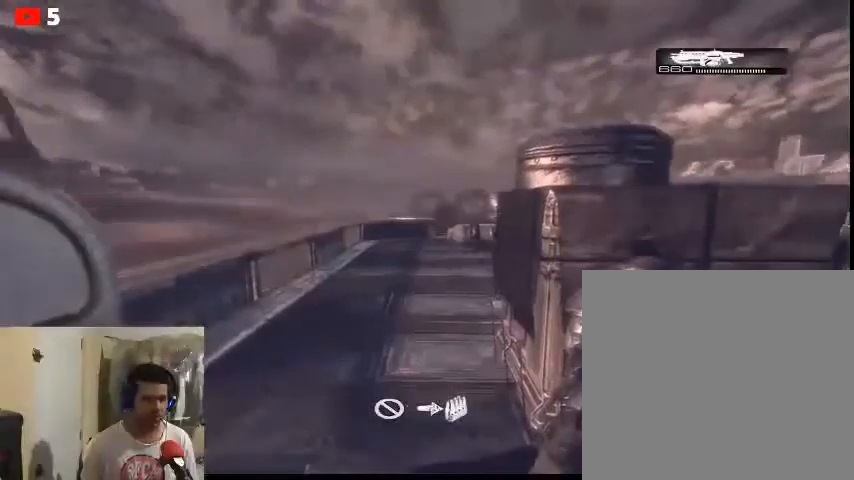
{"buttons": [], "left_stick": "center", "right_stick": "center", "events": []}
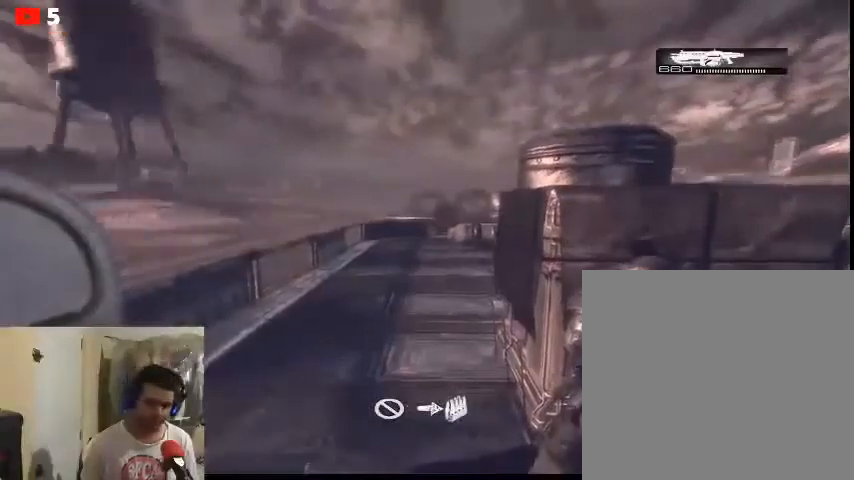
{"buttons": [], "left_stick": "center", "right_stick": "center", "events": []}
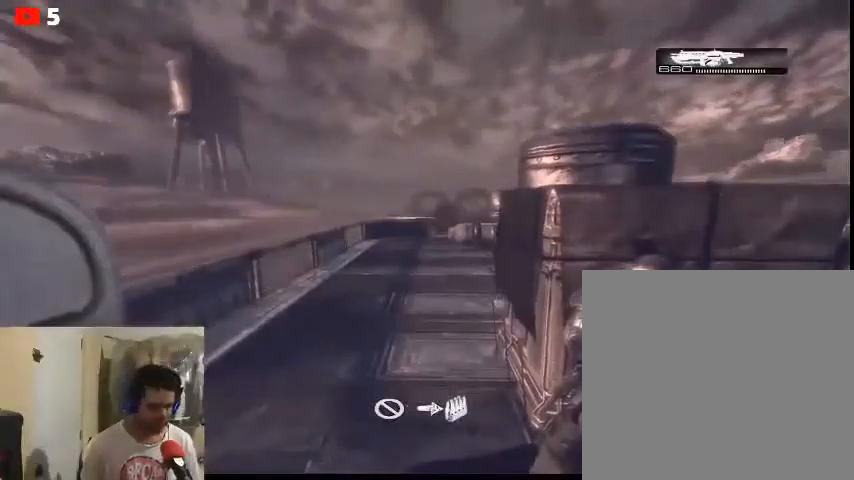
{"buttons": [], "left_stick": "center", "right_stick": "center", "events": []}
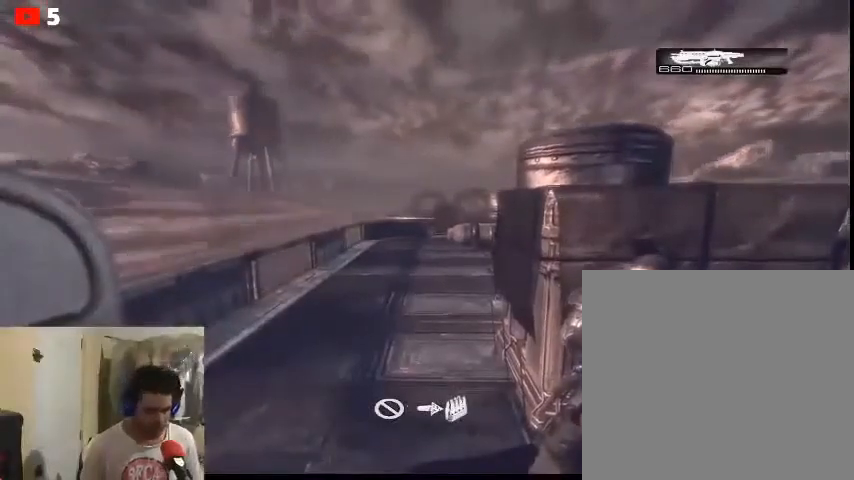
{"buttons": [], "left_stick": "center", "right_stick": "center", "events": []}
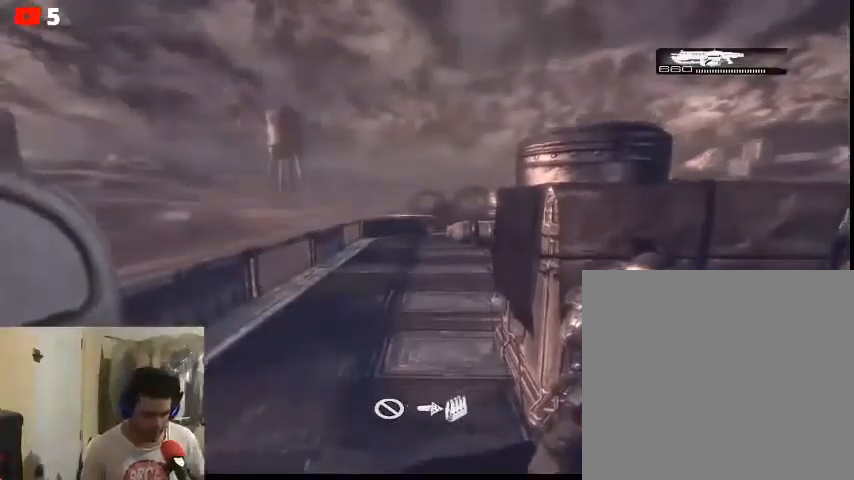
{"buttons": [], "left_stick": "center", "right_stick": "center", "events": []}
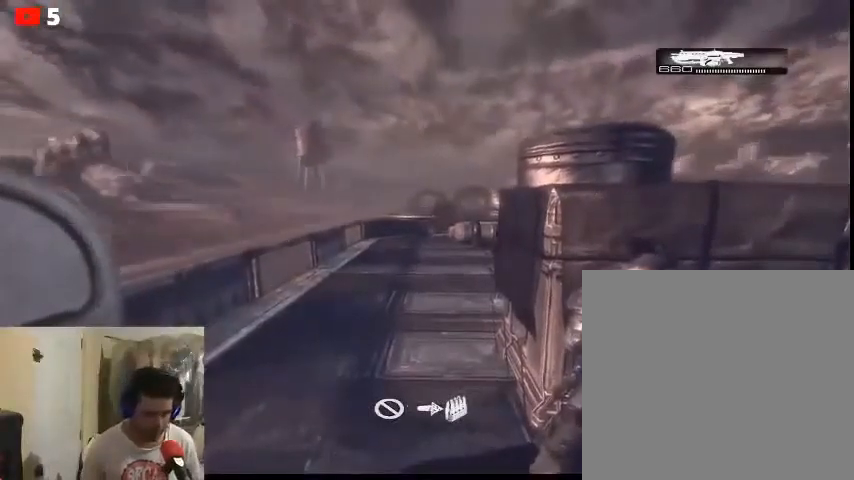
{"buttons": [], "left_stick": "center", "right_stick": "center", "events": []}
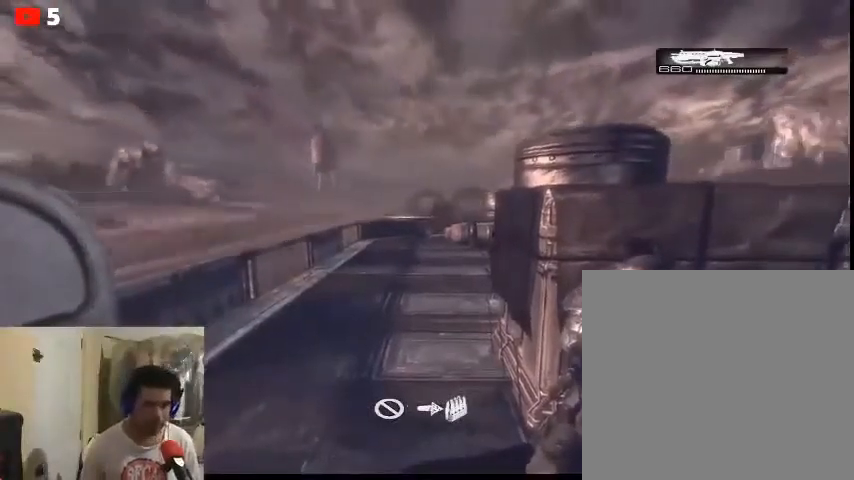
{"buttons": [], "left_stick": "center", "right_stick": "center", "events": []}
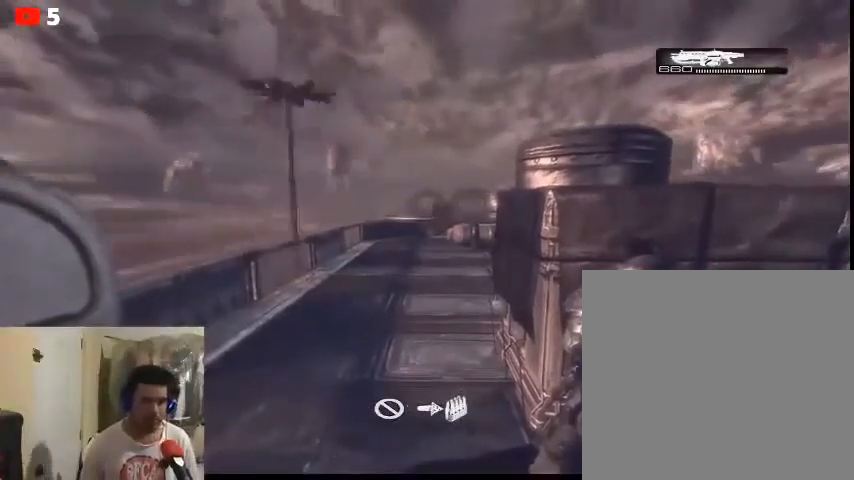
{"buttons": [], "left_stick": "center", "right_stick": "center", "events": []}
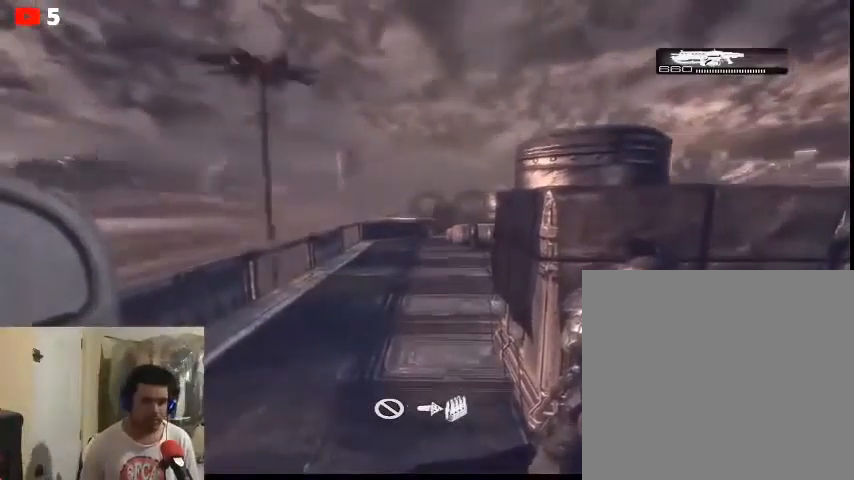
{"buttons": [], "left_stick": "center", "right_stick": "right", "events": [[200, "right_stick", "right"]]}
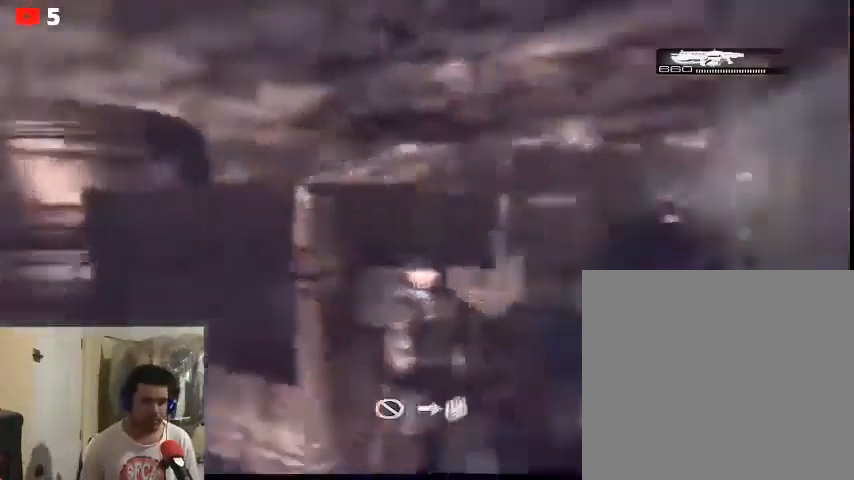
{"buttons": [], "left_stick": "center", "right_stick": "center", "events": [[100, "right_stick", "center"]]}
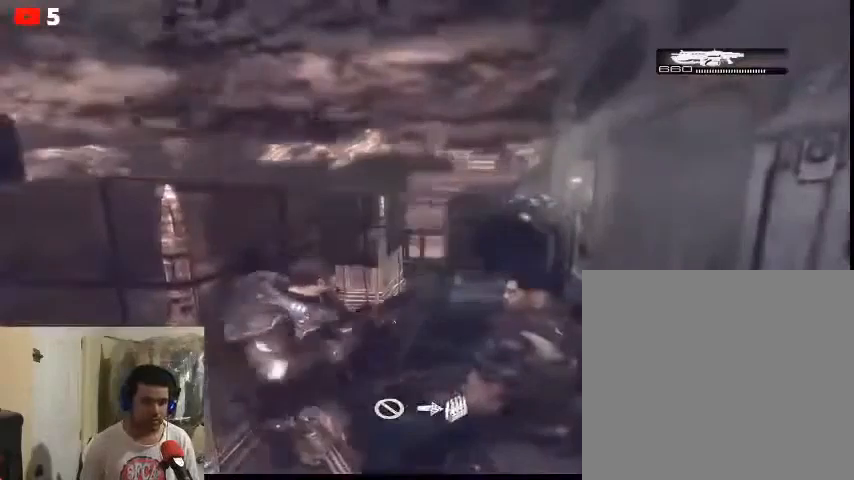
{"buttons": [], "left_stick": "center", "right_stick": "center", "events": [[33, "left_stick", "up"], [500, "left_stick", "center"]]}
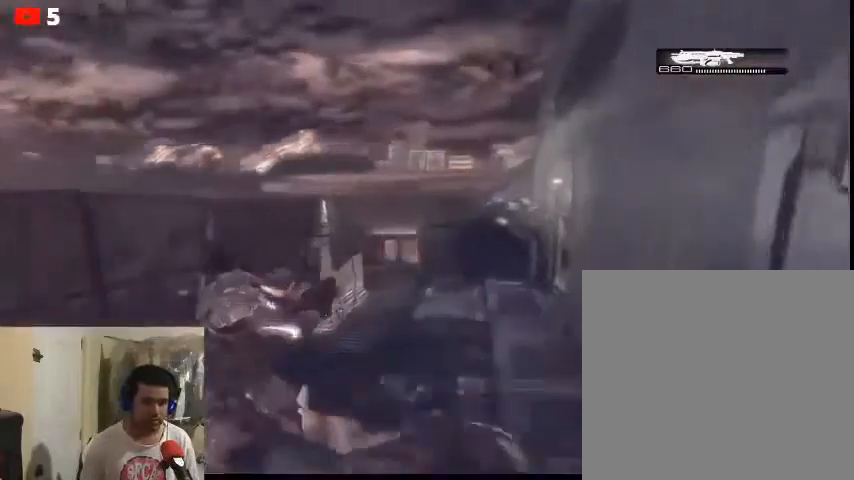
{"buttons": [], "left_stick": "center", "right_stick": "center", "events": []}
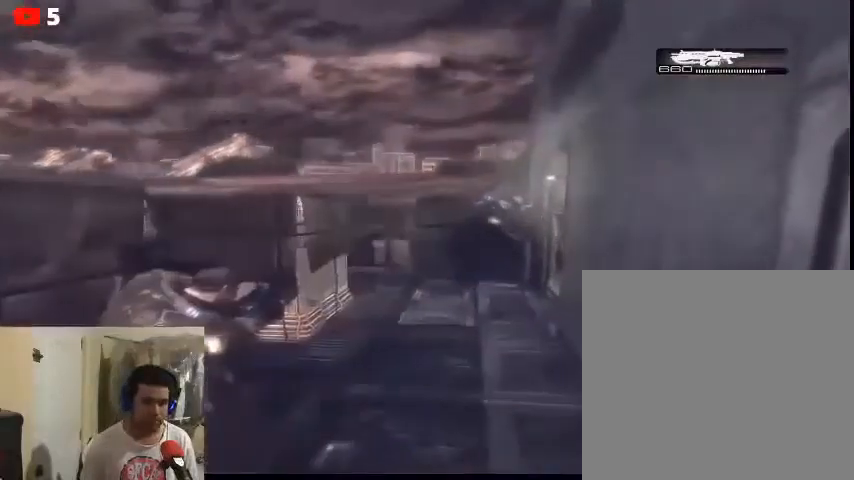
{"buttons": [], "left_stick": "center", "right_stick": "center", "events": []}
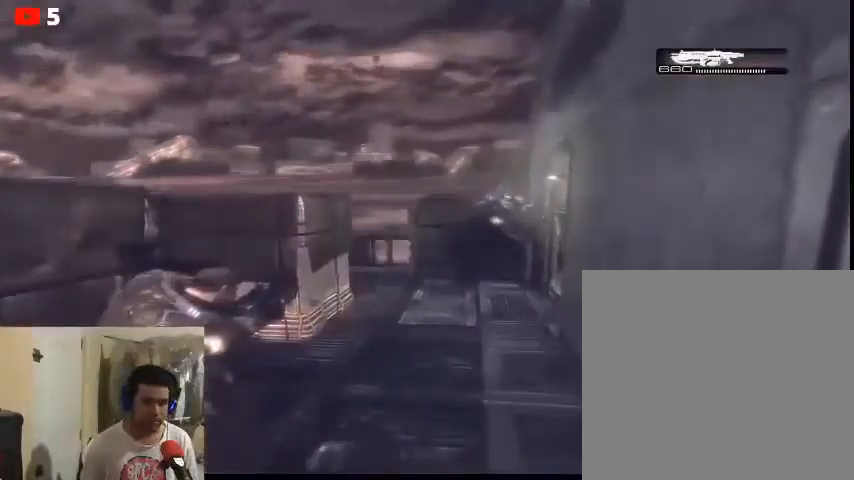
{"buttons": [], "left_stick": "up", "right_stick": "center", "events": [[167, "left_stick", "up"]]}
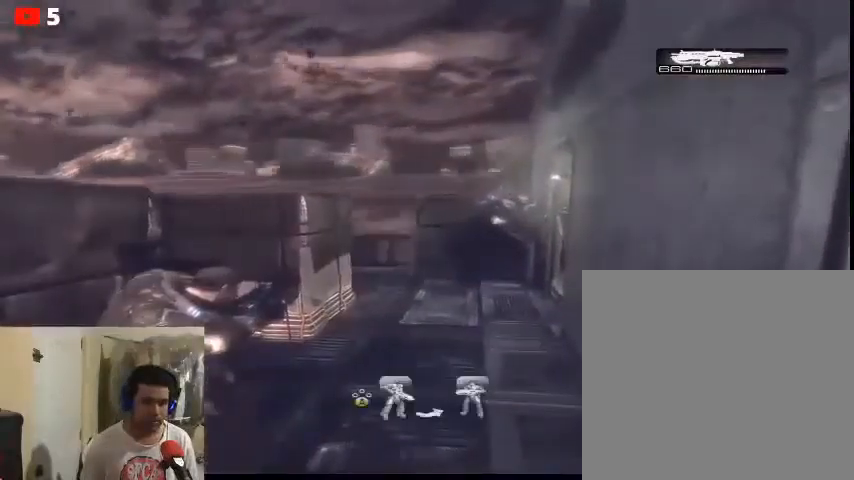
{"buttons": [], "left_stick": "up-right", "right_stick": "center", "events": [[167, "left_stick", "up-right"]]}
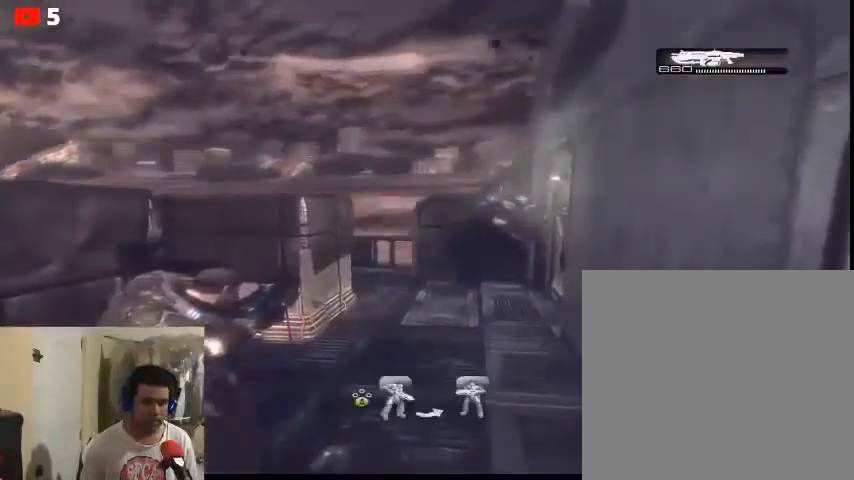
{"buttons": [], "left_stick": "up", "right_stick": "center", "events": [[33, "left_stick", "center"], [100, "A", "down"], [200, "A", "up"], [500, "left_stick", "up"]]}